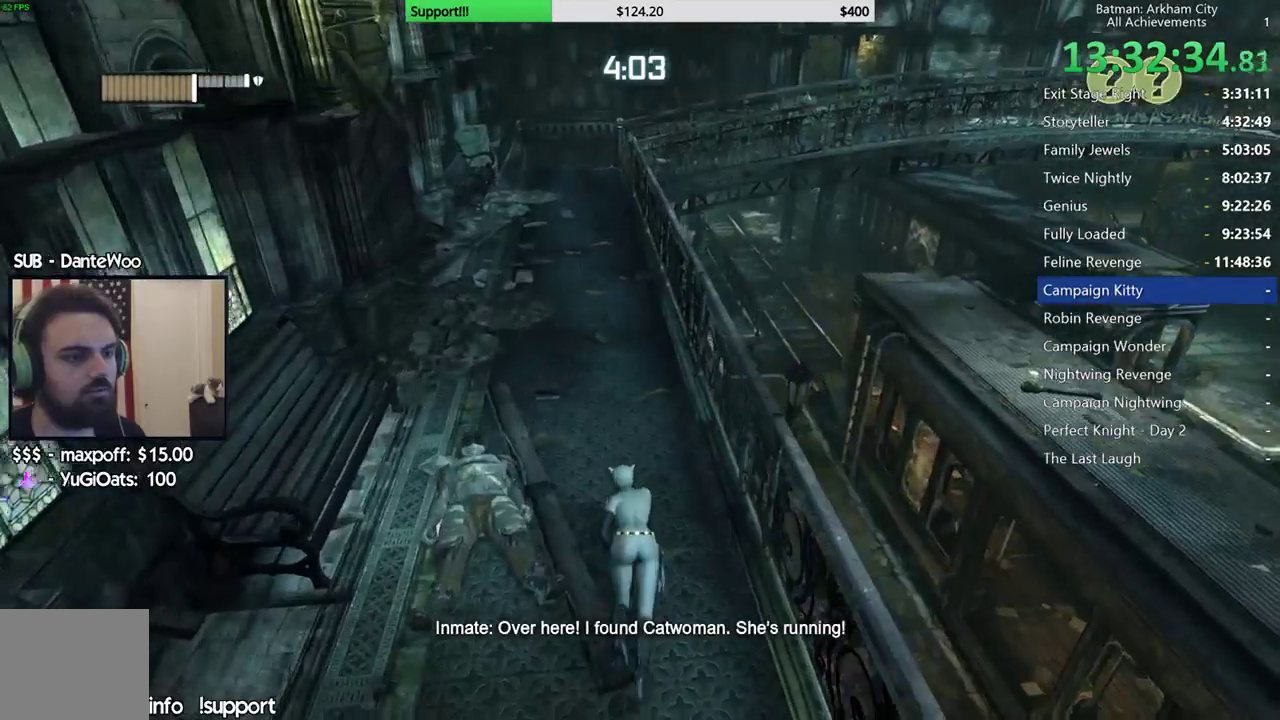
Gameplay with a controller (Xbox layout); each line is a JSON object with the inputs held at the frame after it. "events" lists button and stick changes between this image and that frame as [ms after this image, input, new state], when the widget could be followed in between. Not read: R2.
{"buttons": [], "left_stick": "up-left", "right_stick": "down-right"}
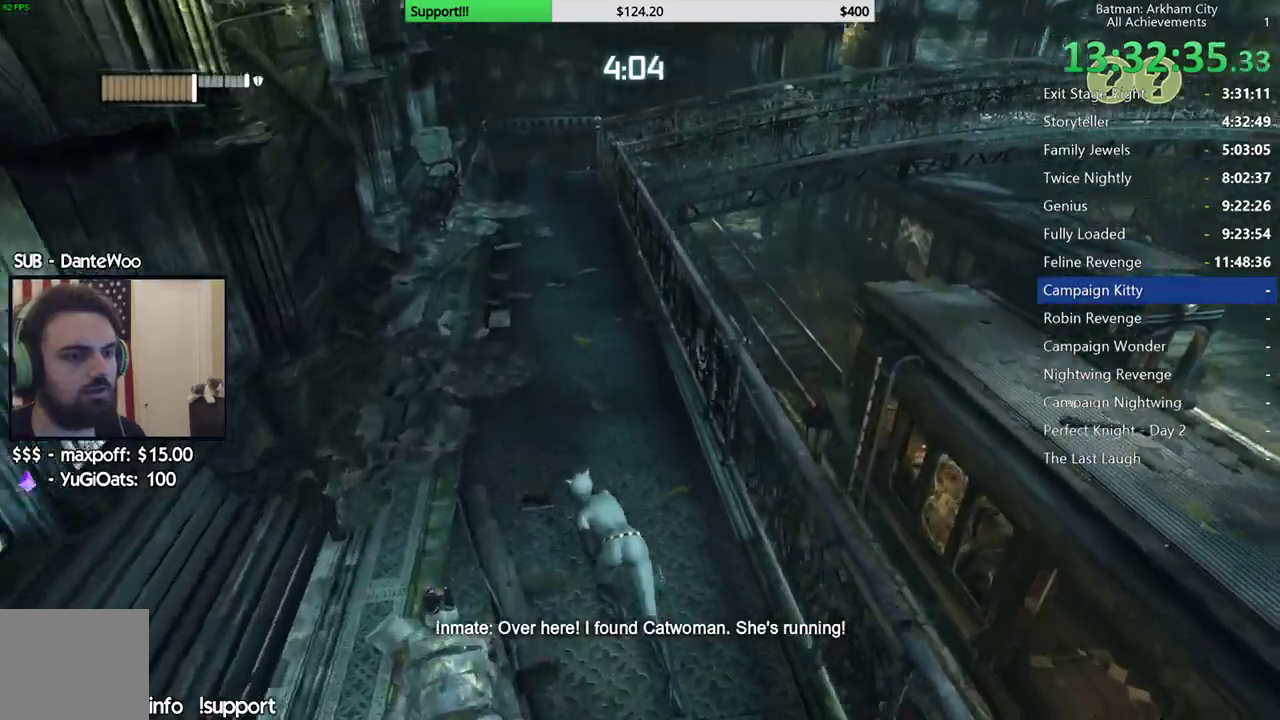
{"buttons": [], "left_stick": "up-left", "right_stick": "center", "events": [[83, "right_stick", "right"], [167, "left_stick", "left"], [250, "right_stick", "up-right"], [383, "right_stick", "up"], [450, "left_stick", "up-left"], [500, "right_stick", "center"]]}
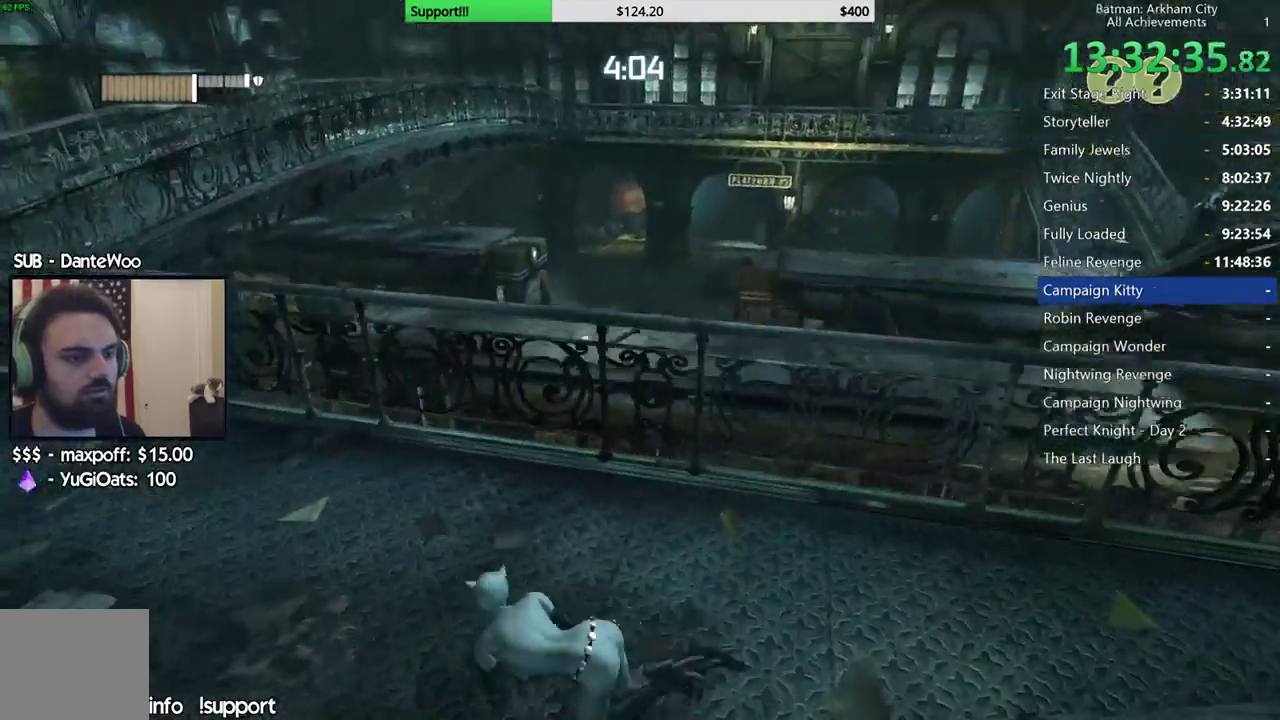
{"buttons": ["A"], "left_stick": "up-left", "right_stick": "center", "events": [[83, "A", "down"], [150, "A", "up"], [233, "A", "down"], [317, "A", "up"], [383, "A", "down"]]}
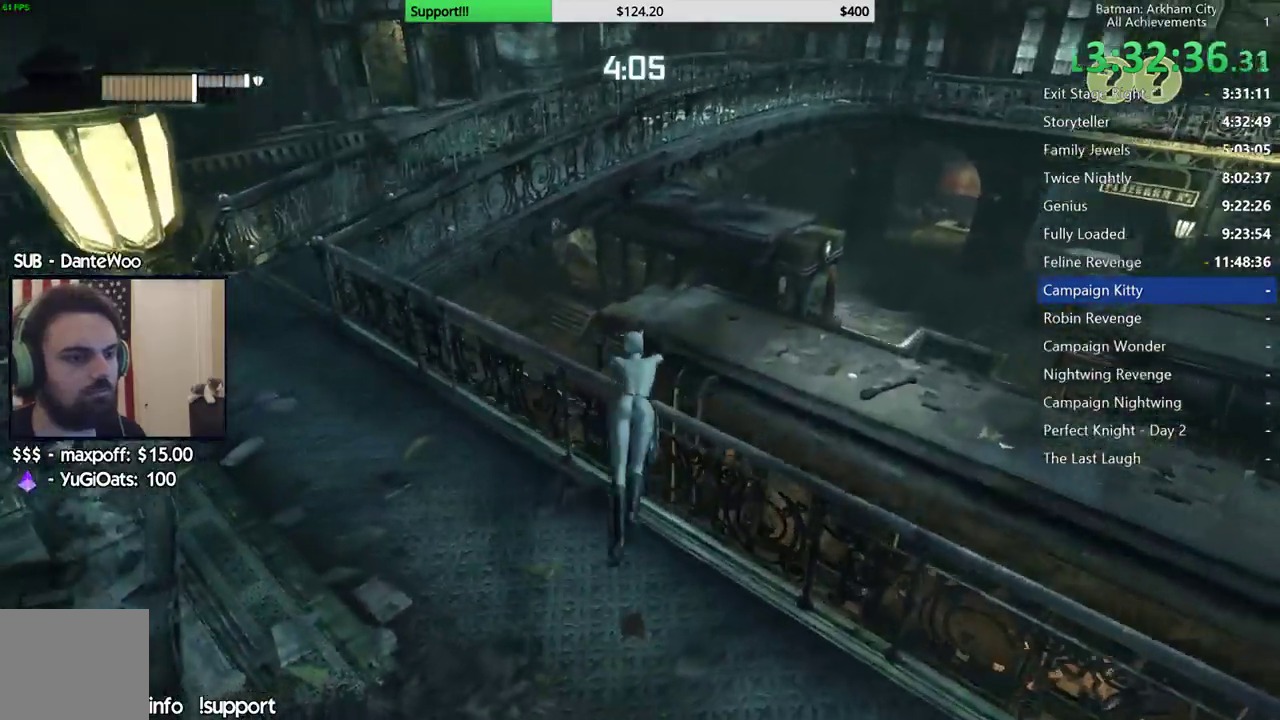
{"buttons": [], "left_stick": "center", "right_stick": "left", "events": [[17, "A", "up"], [333, "left_stick", "center"], [400, "right_stick", "left"]]}
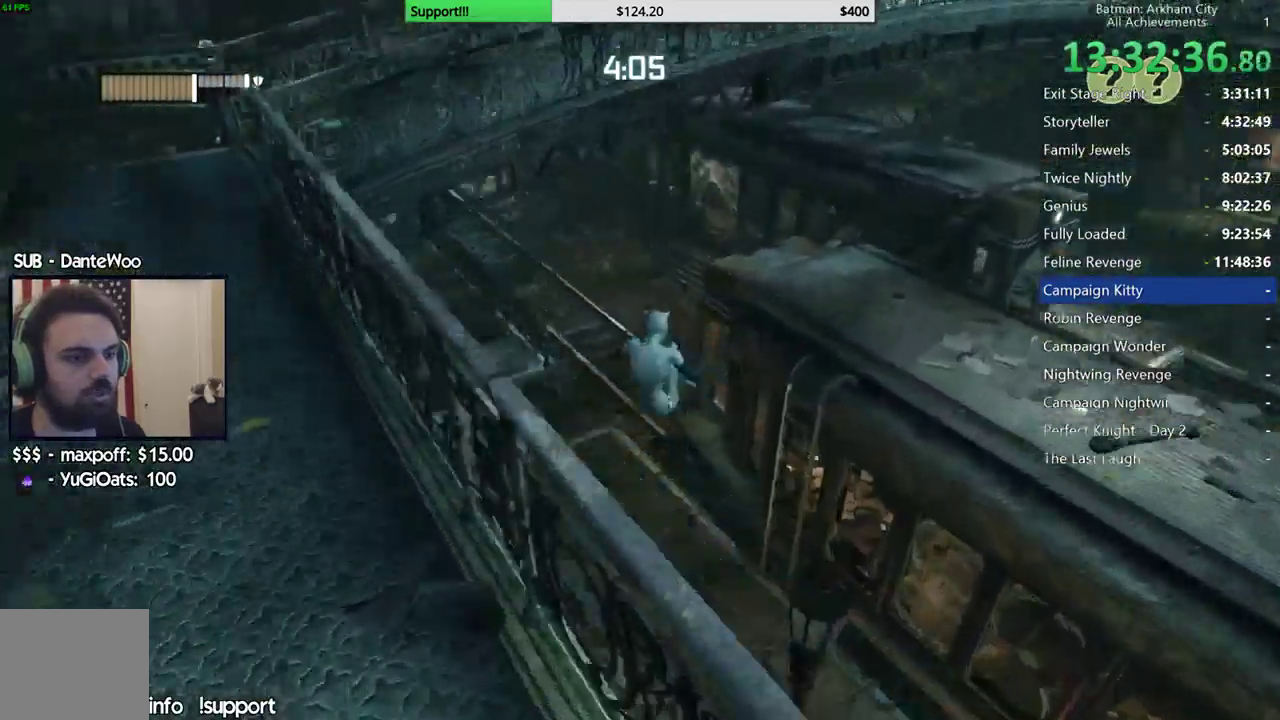
{"buttons": ["A"], "left_stick": "up", "right_stick": "center", "events": [[17, "left_stick", "up"], [150, "right_stick", "up"], [333, "right_stick", "center"], [383, "A", "down"]]}
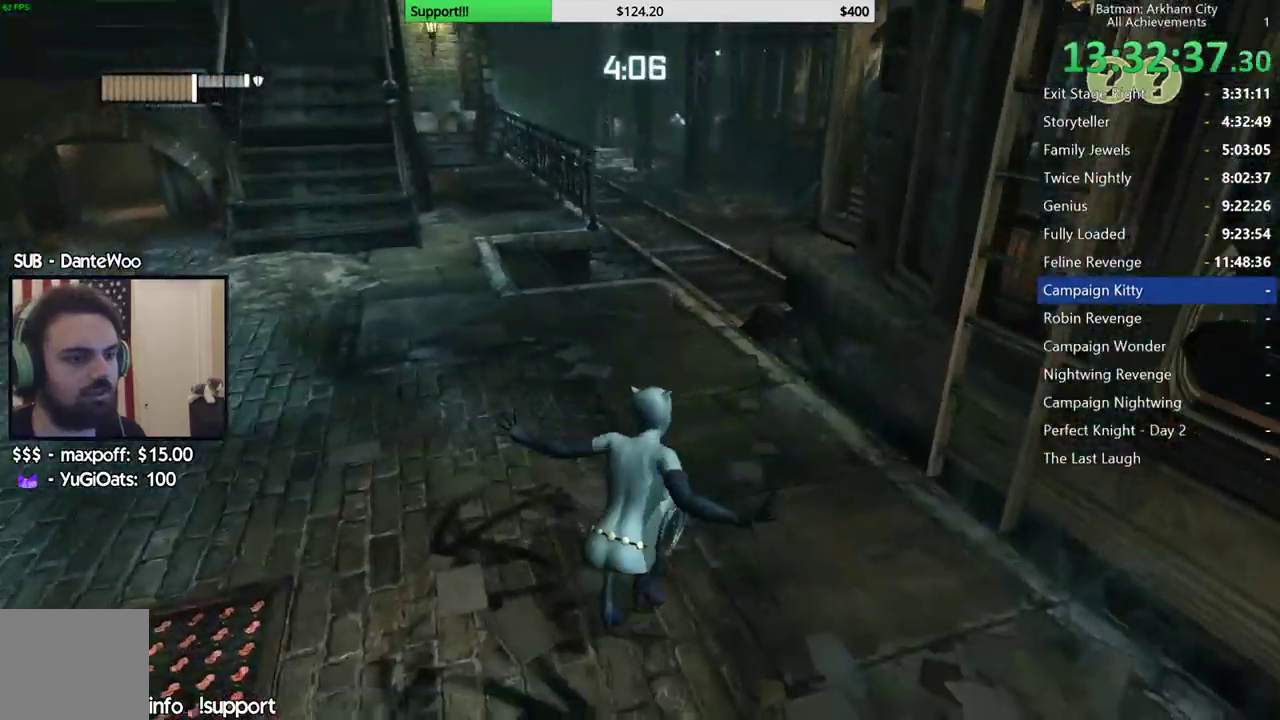
{"buttons": ["A"], "left_stick": "up", "right_stick": "center"}
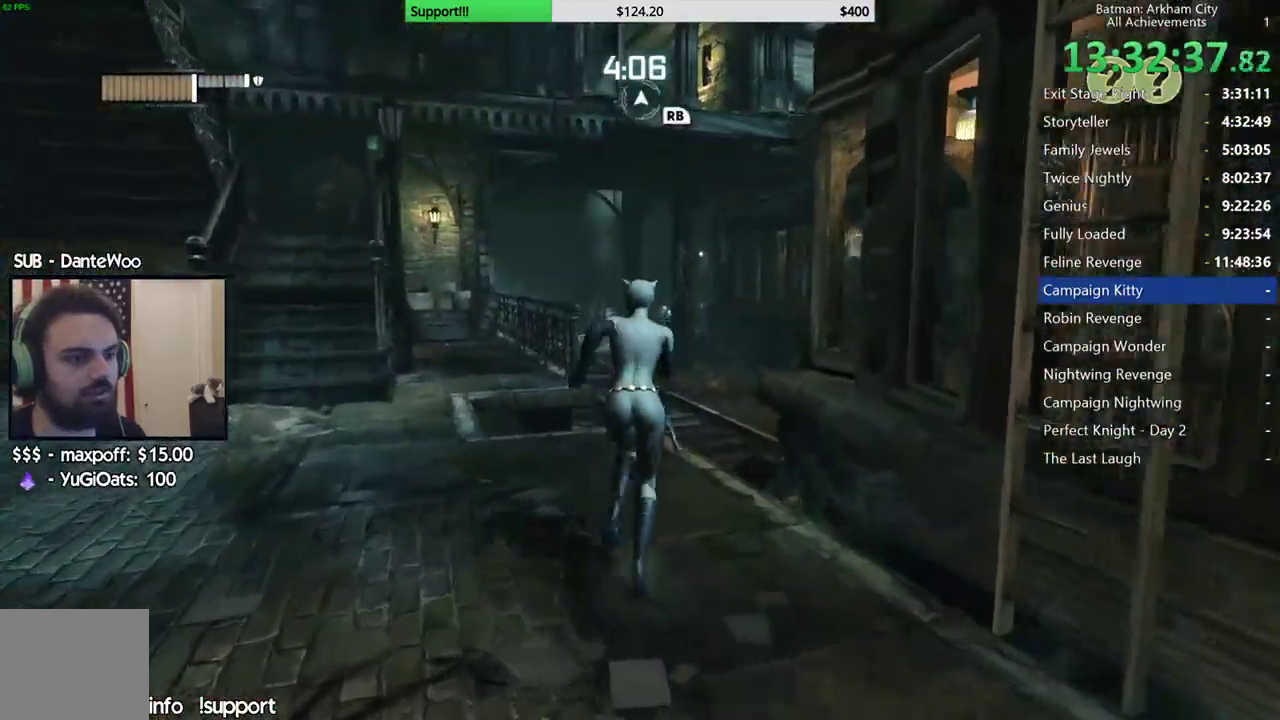
{"buttons": [], "left_stick": "up-right", "right_stick": "center", "events": [[200, "left_stick", "up-right"], [400, "A", "up"]]}
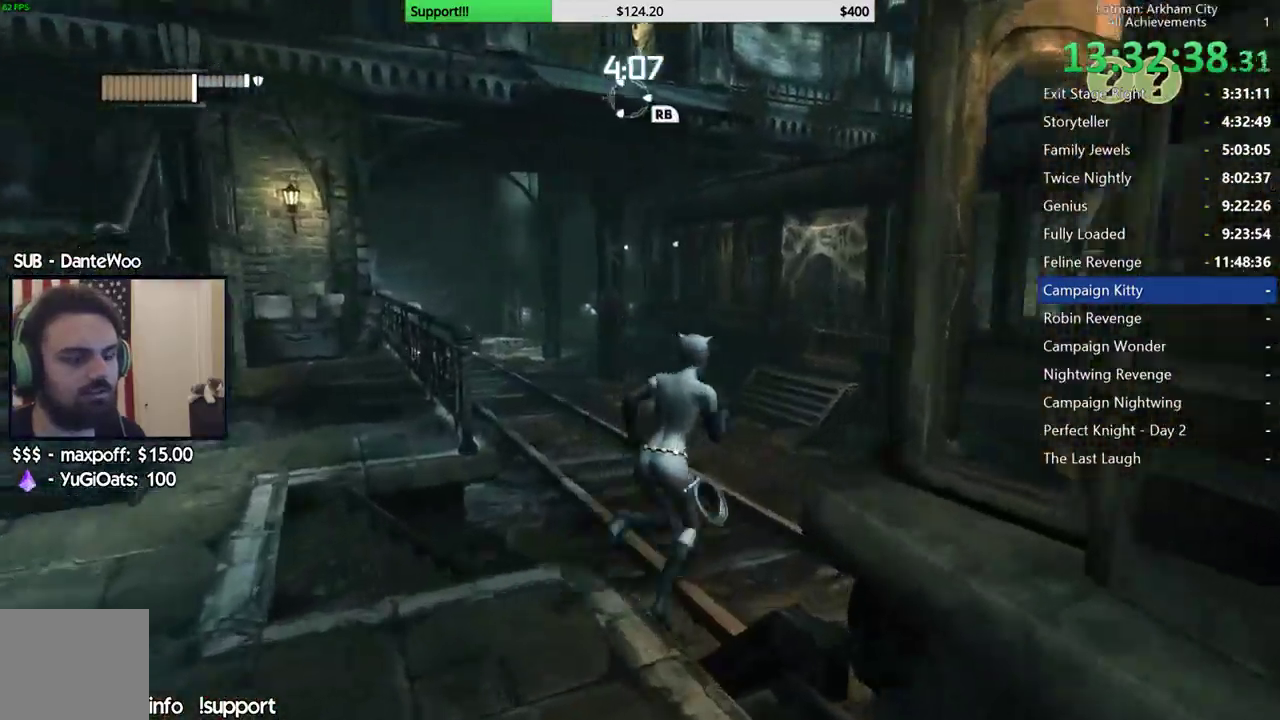
{"buttons": [], "left_stick": "up", "right_stick": "up-right"}
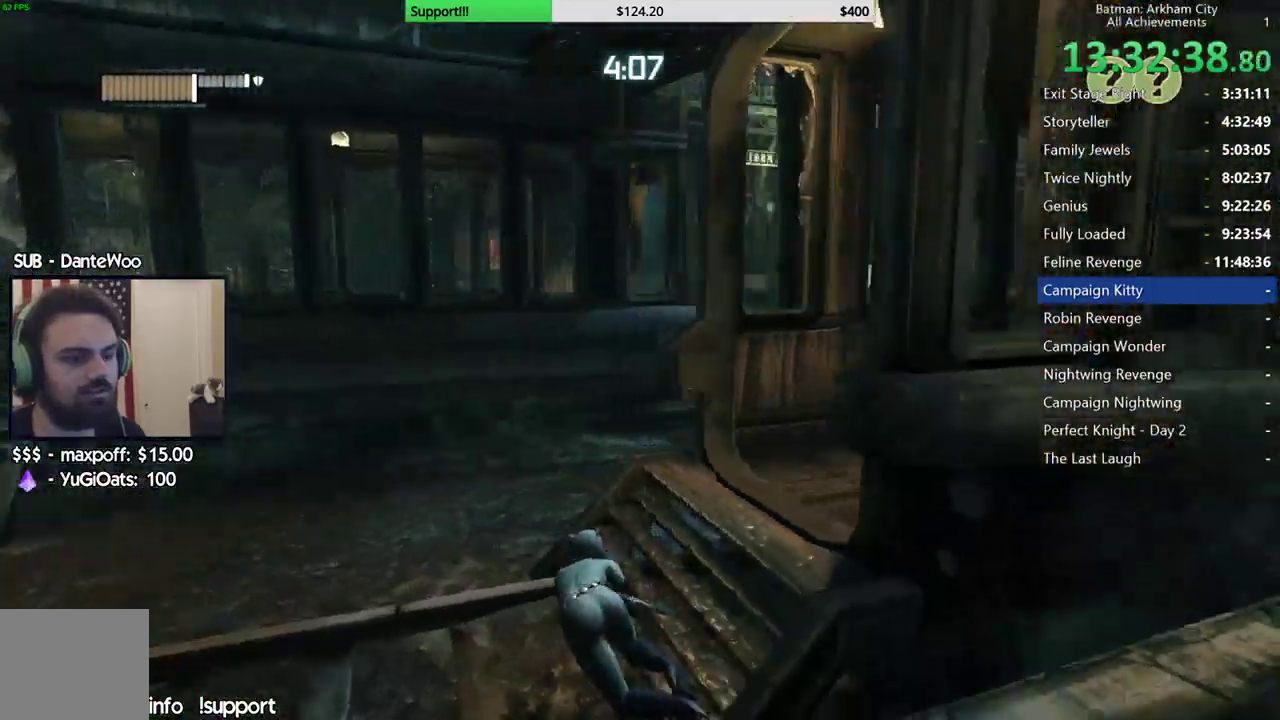
{"buttons": [], "left_stick": "up", "right_stick": "right"}
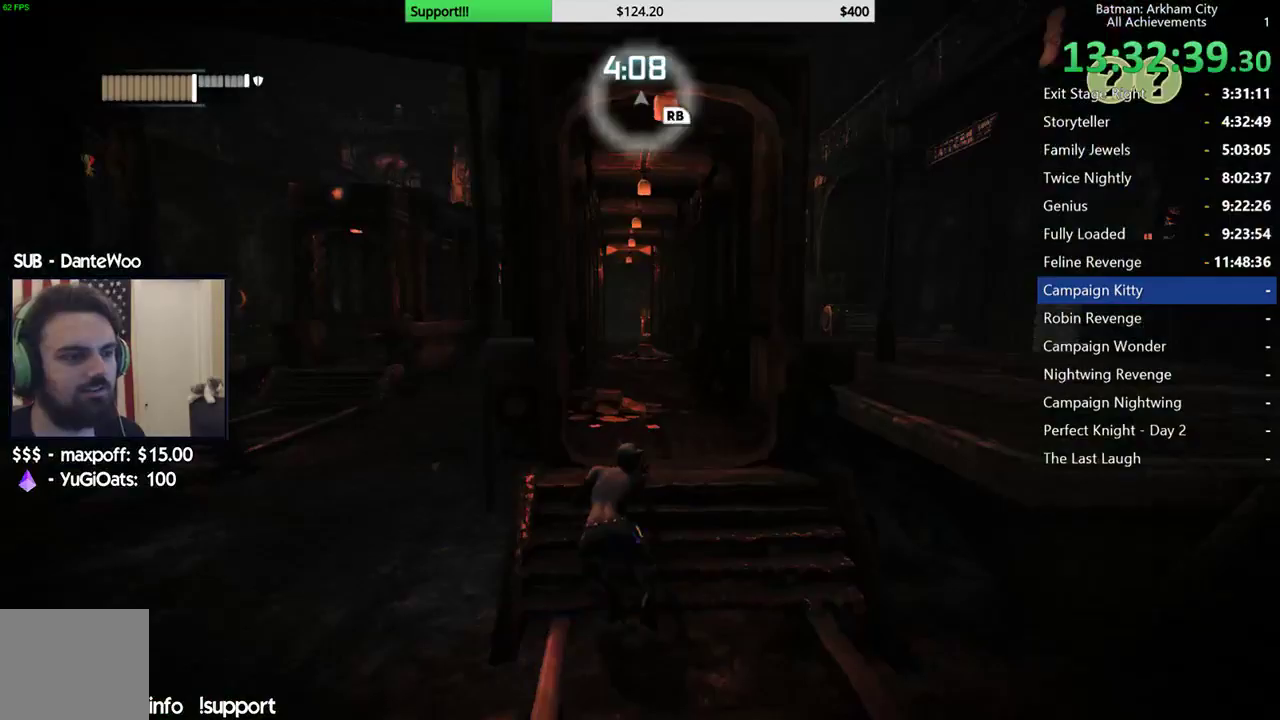
{"buttons": [], "left_stick": "down", "right_stick": "up-left", "events": [[50, "right_stick", "center"], [317, "left_stick", "left"], [383, "right_stick", "up-left"], [467, "left_stick", "down"]]}
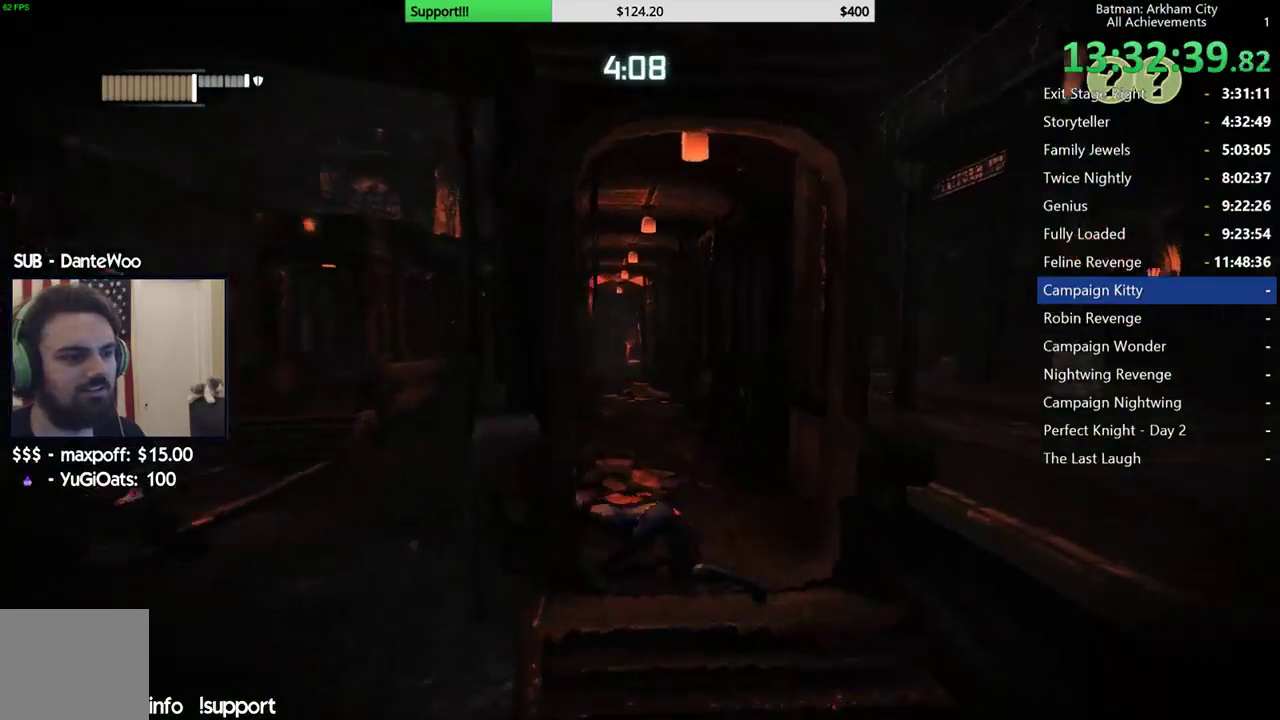
{"buttons": [], "left_stick": "down-left", "right_stick": "left", "events": [[67, "right_stick", "left"], [217, "L1", "down"], [250, "left_stick", "down-left"], [350, "L1", "up"]]}
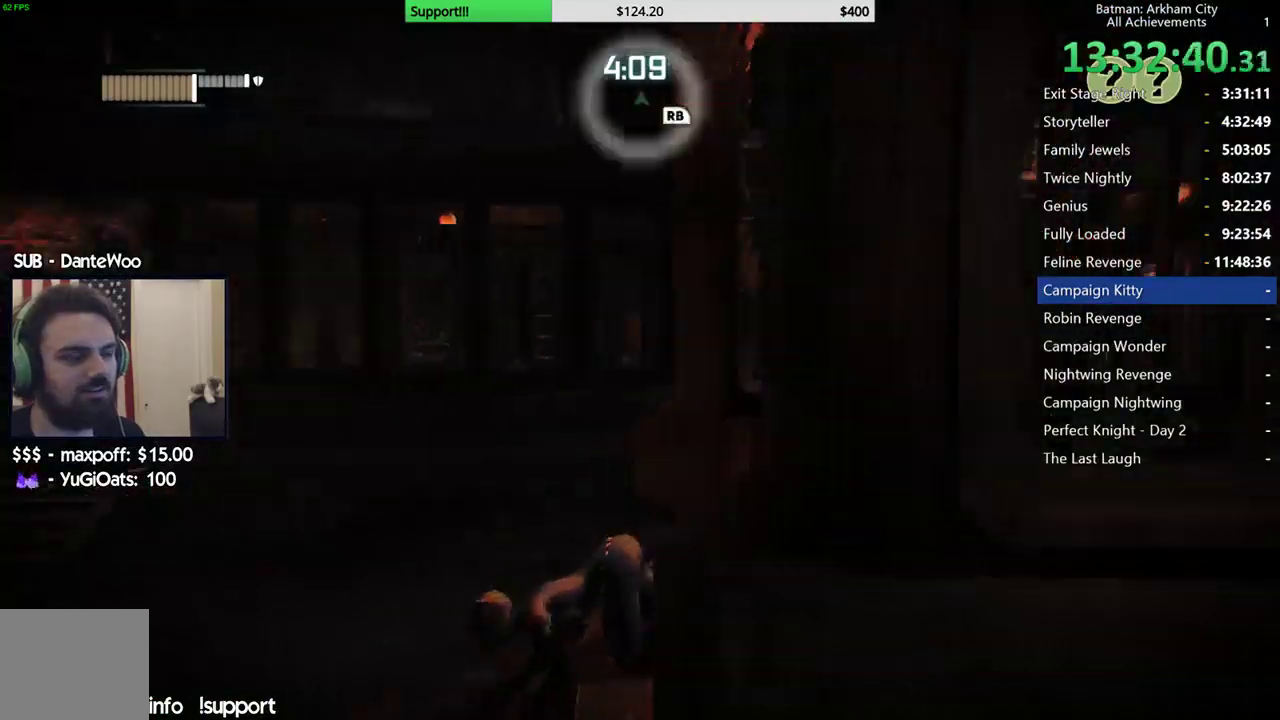
{"buttons": [], "left_stick": "up", "right_stick": "center", "events": [[50, "left_stick", "left"], [267, "left_stick", "up-left"], [400, "left_stick", "up"], [450, "right_stick", "center"]]}
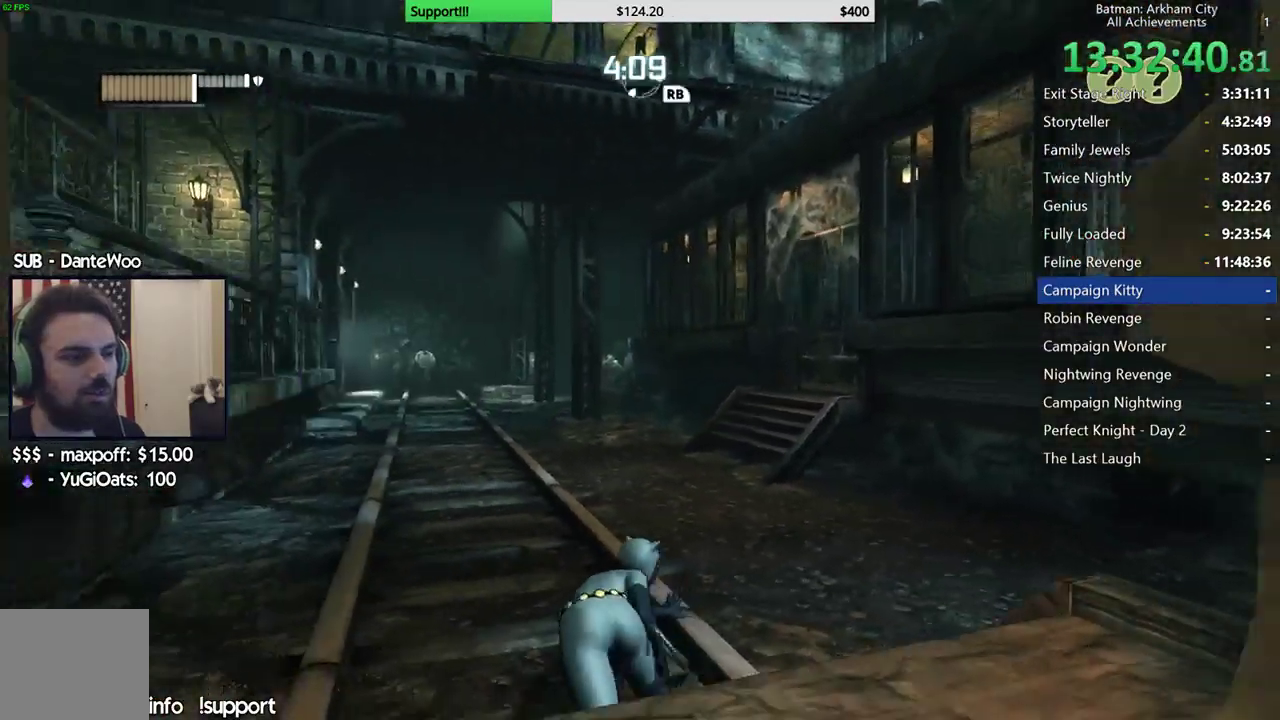
{"buttons": ["A"], "left_stick": "up-right", "right_stick": "center"}
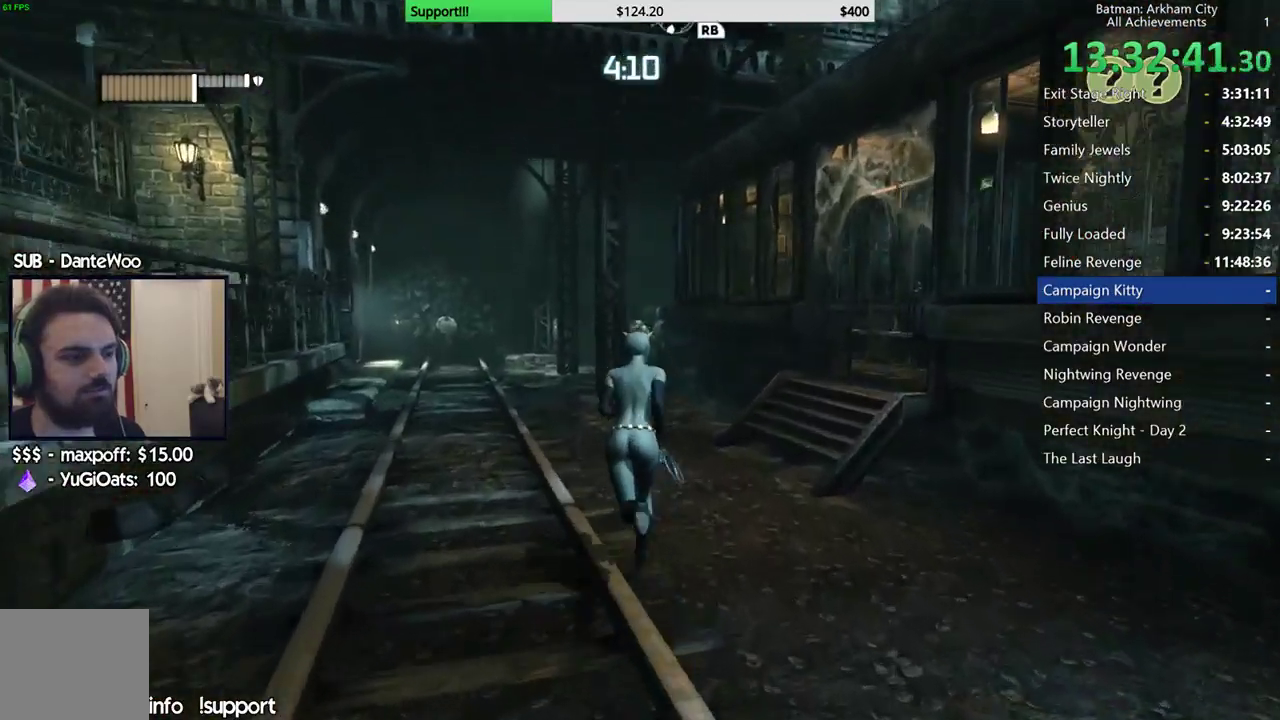
{"buttons": ["A"], "left_stick": "up-right", "right_stick": "center"}
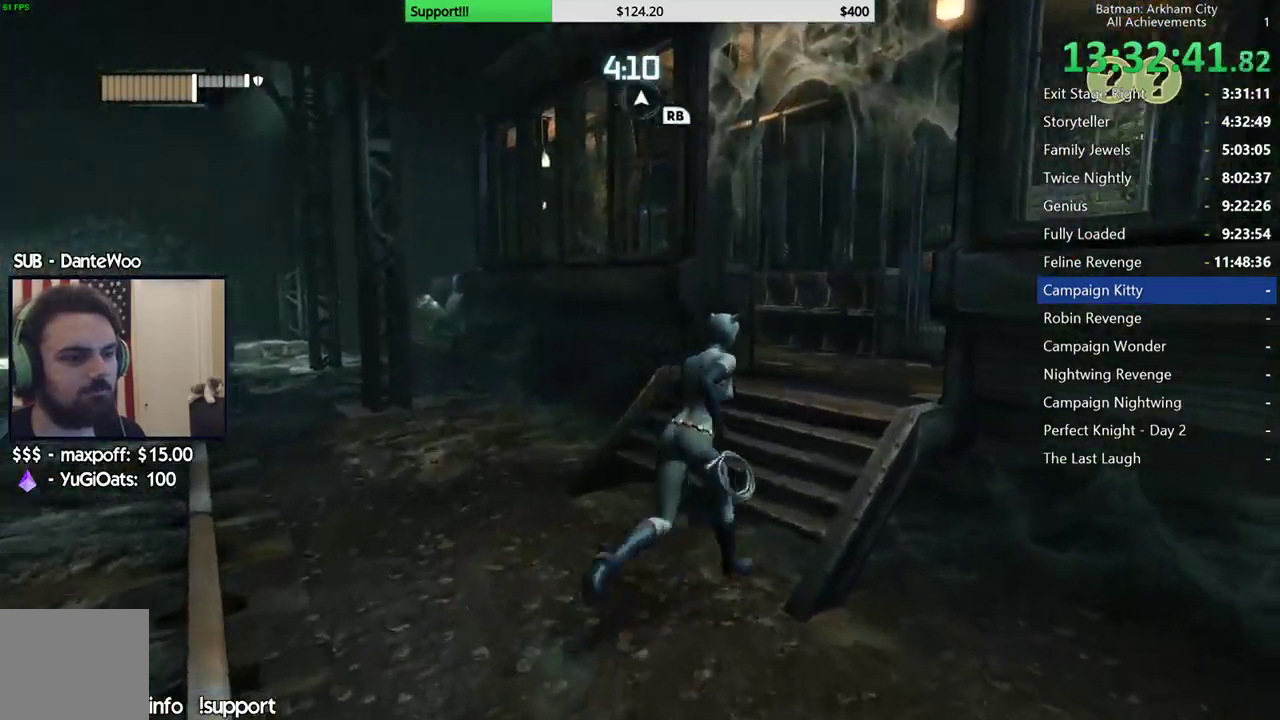
{"buttons": ["A"], "left_stick": "up-right", "right_stick": "center"}
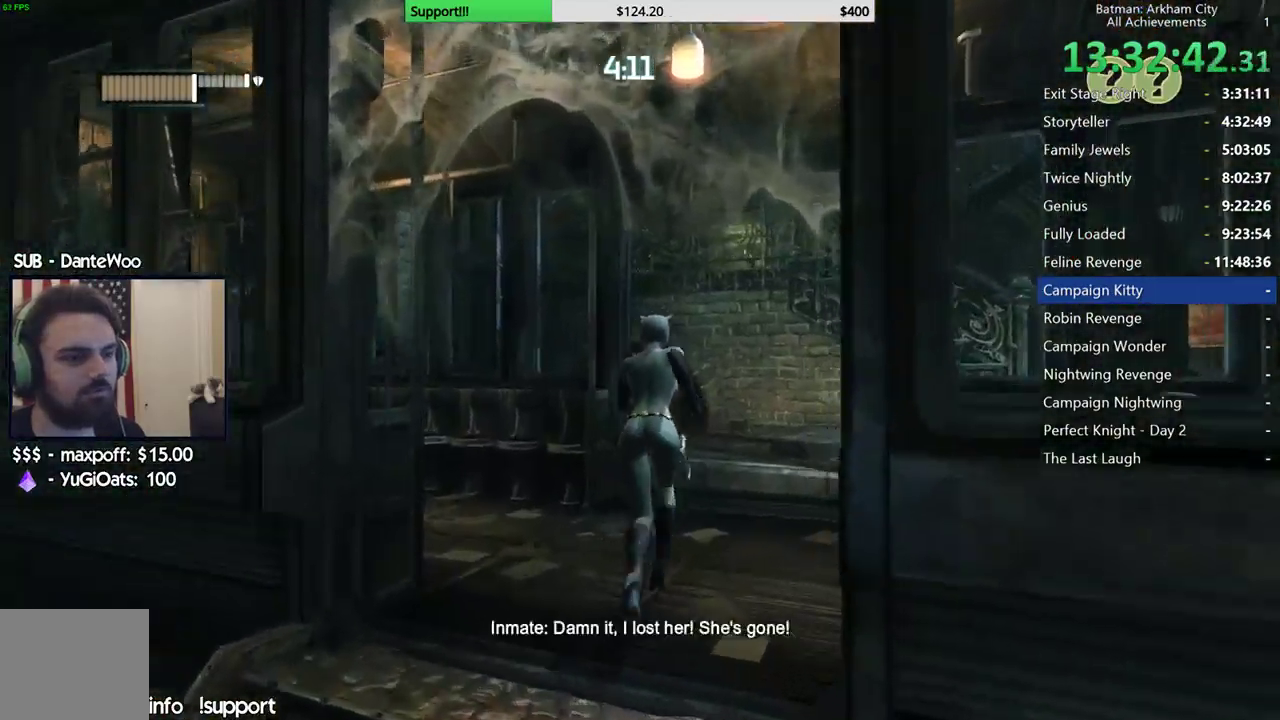
{"buttons": [], "left_stick": "up", "right_stick": "down-right"}
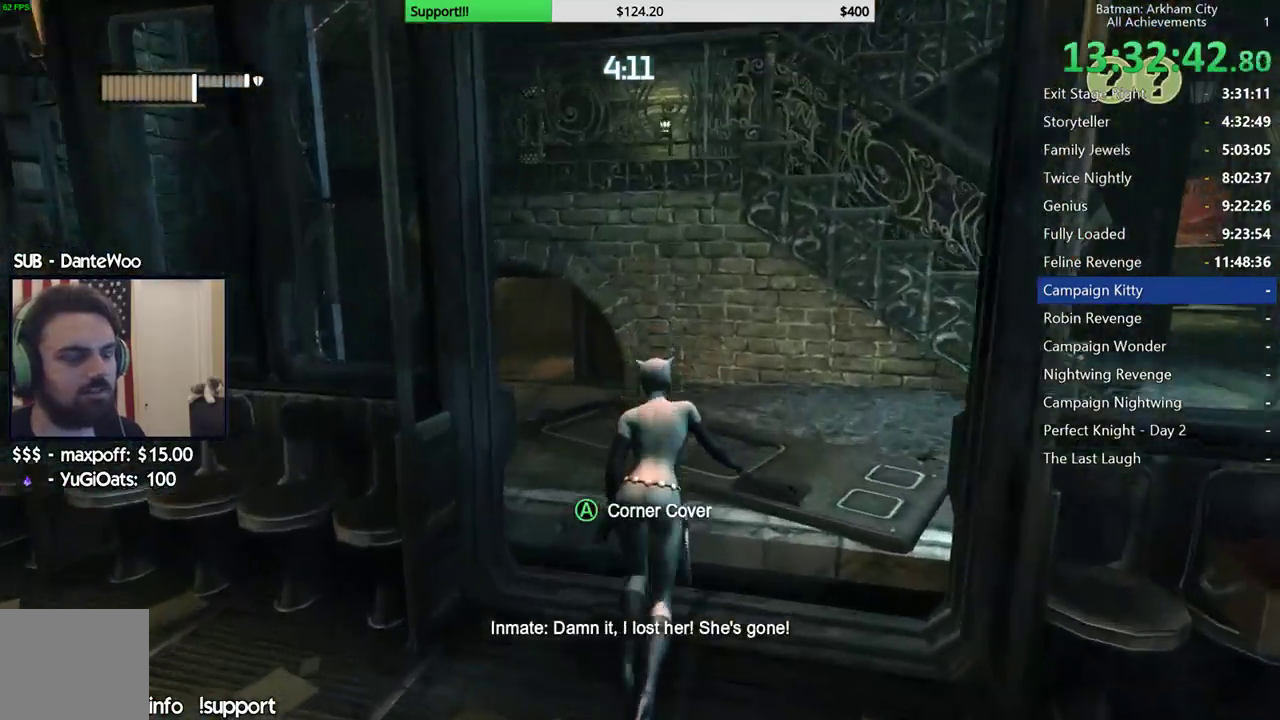
{"buttons": [], "left_stick": "up", "right_stick": "right"}
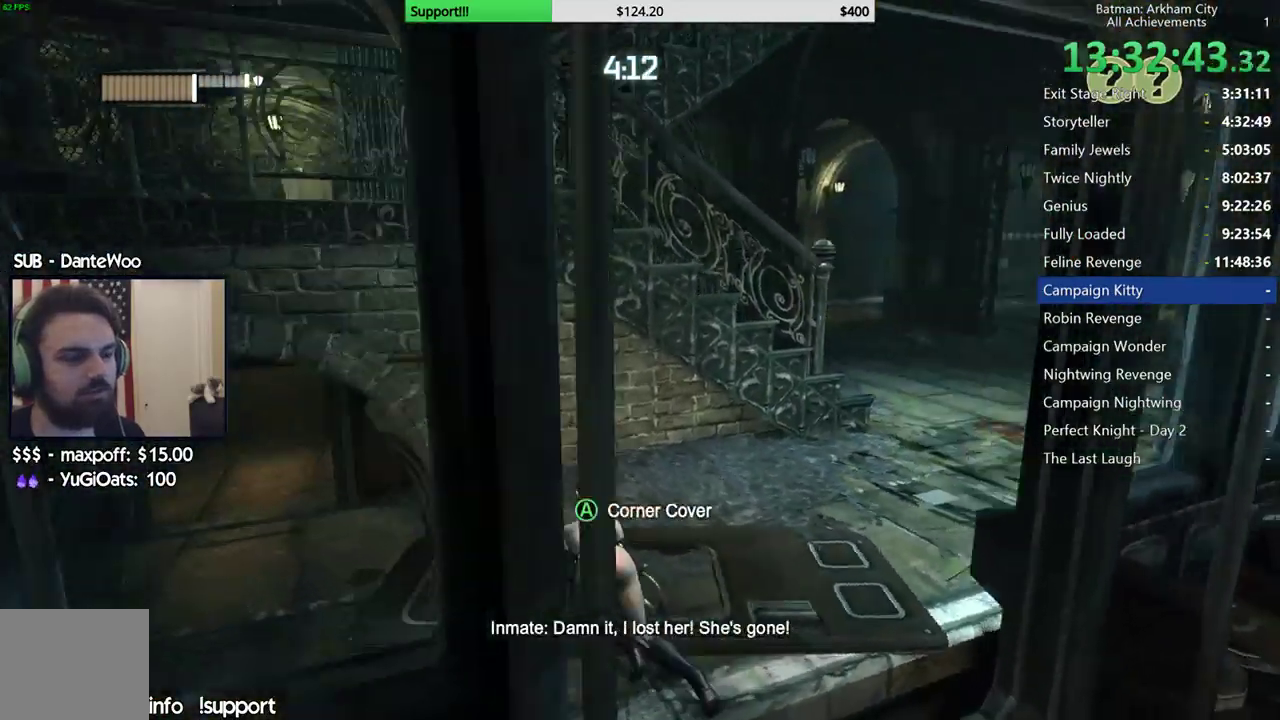
{"buttons": [], "left_stick": "up", "right_stick": "down-right"}
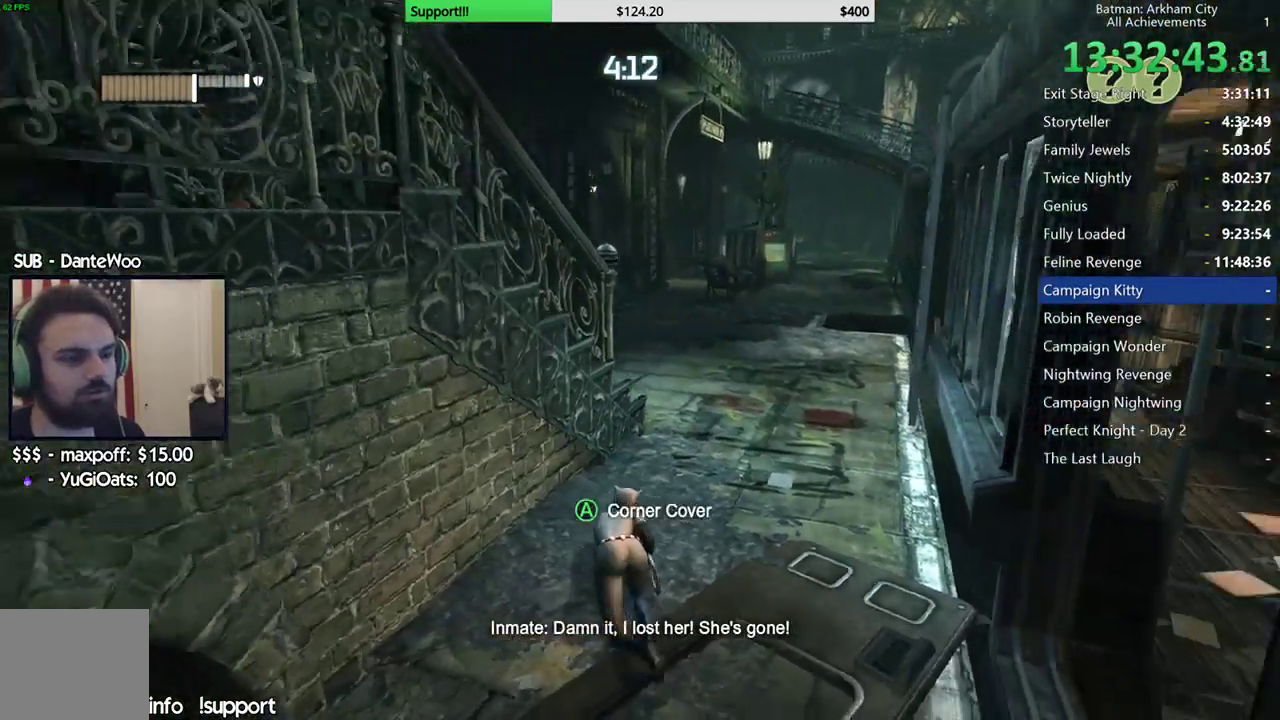
{"buttons": [], "left_stick": "up", "right_stick": "center"}
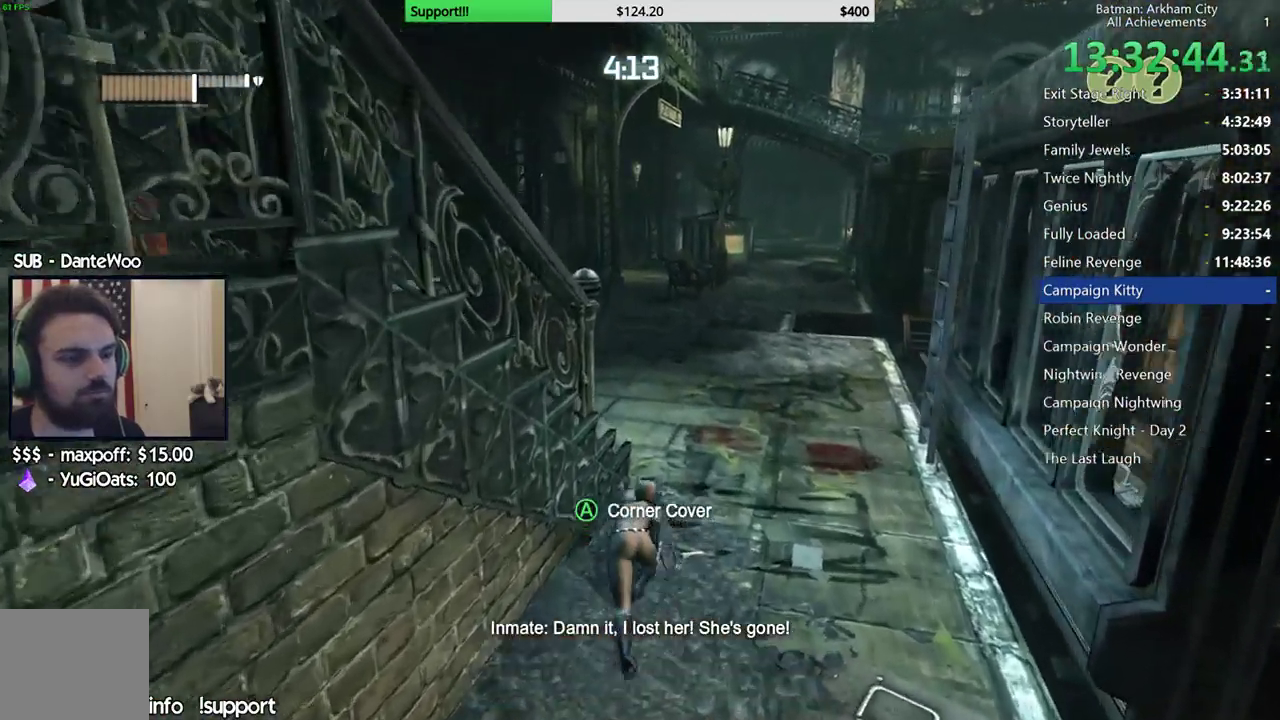
{"buttons": [], "left_stick": "up", "right_stick": "down", "events": [[350, "right_stick", "down"]]}
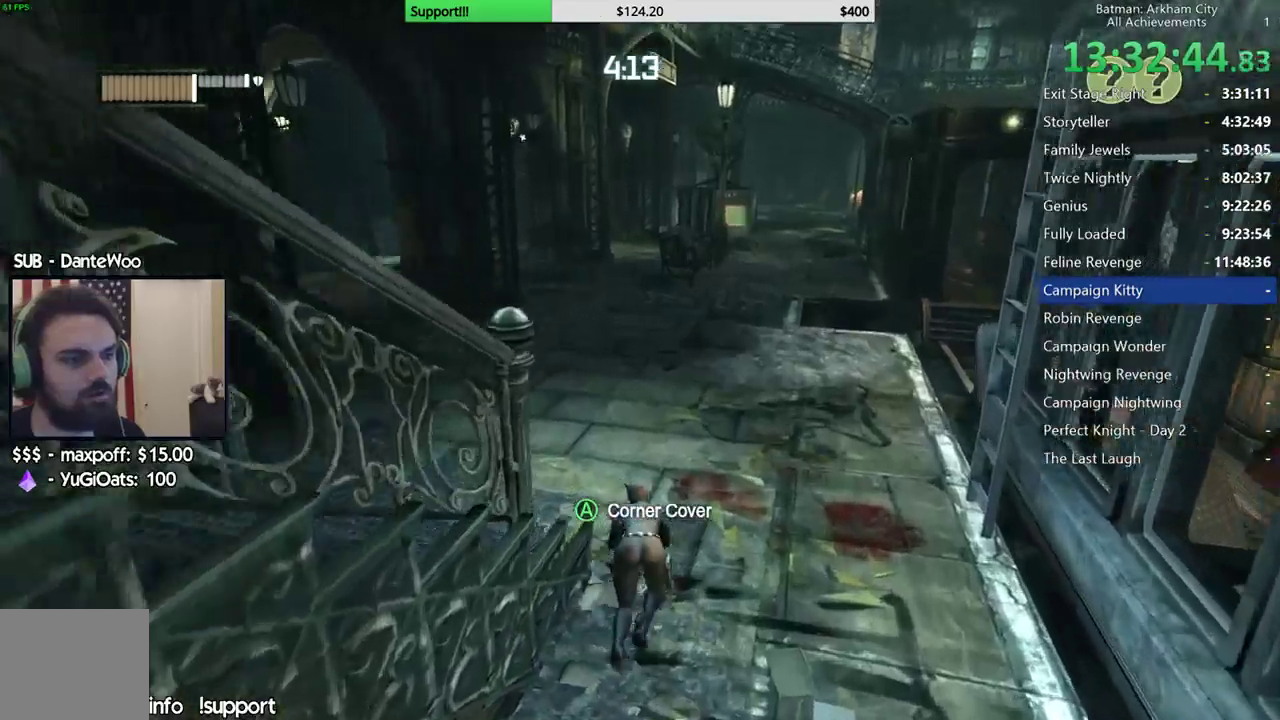
{"buttons": [], "left_stick": "down-left", "right_stick": "right", "events": [[83, "right_stick", "center"], [233, "right_stick", "right"], [250, "left_stick", "left"], [350, "left_stick", "down-left"]]}
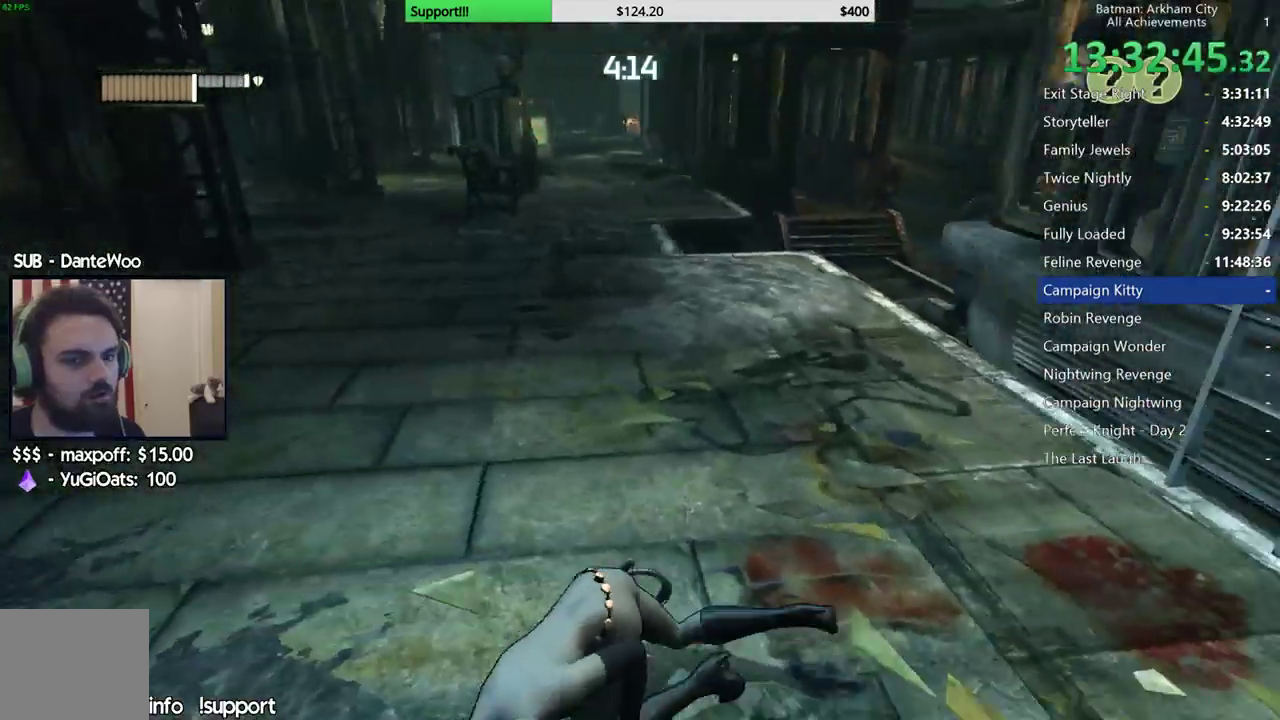
{"buttons": [], "left_stick": "down-right", "right_stick": "left", "events": [[17, "left_stick", "down"], [183, "right_stick", "center"], [200, "left_stick", "down-right"], [483, "right_stick", "left"]]}
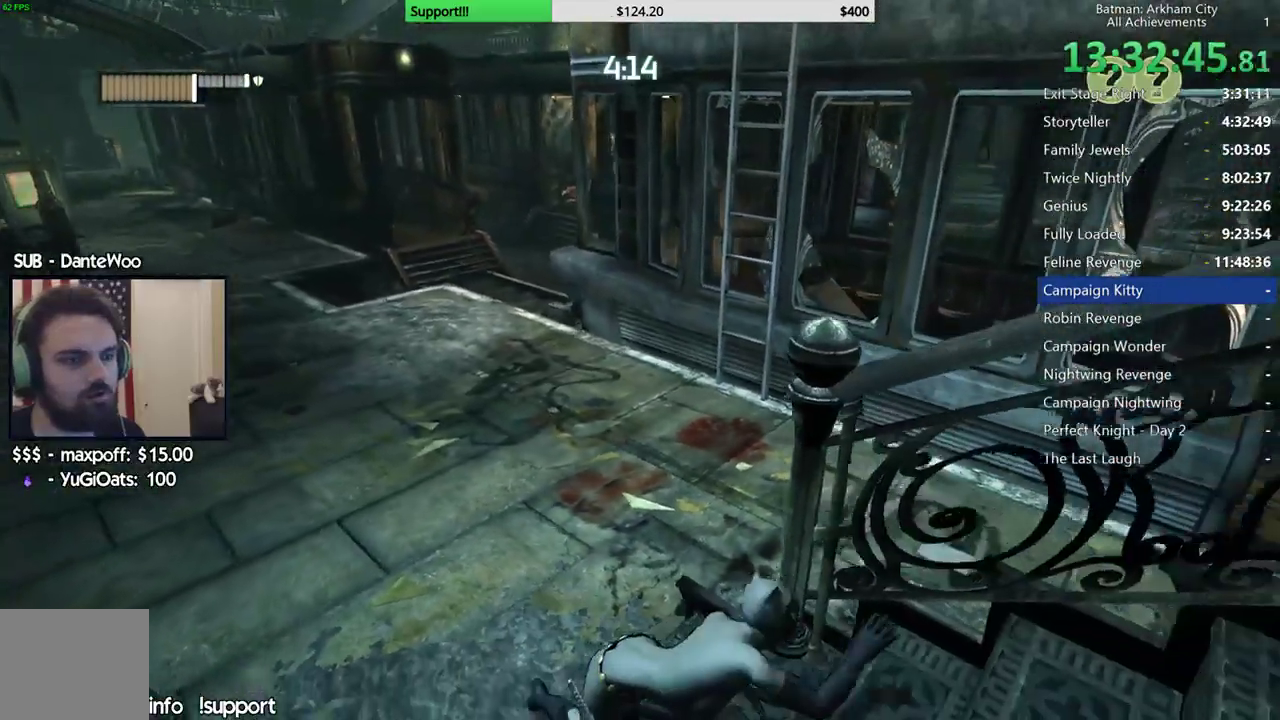
{"buttons": [], "left_stick": "down", "right_stick": "center", "events": [[233, "left_stick", "down"], [233, "right_stick", "center"]]}
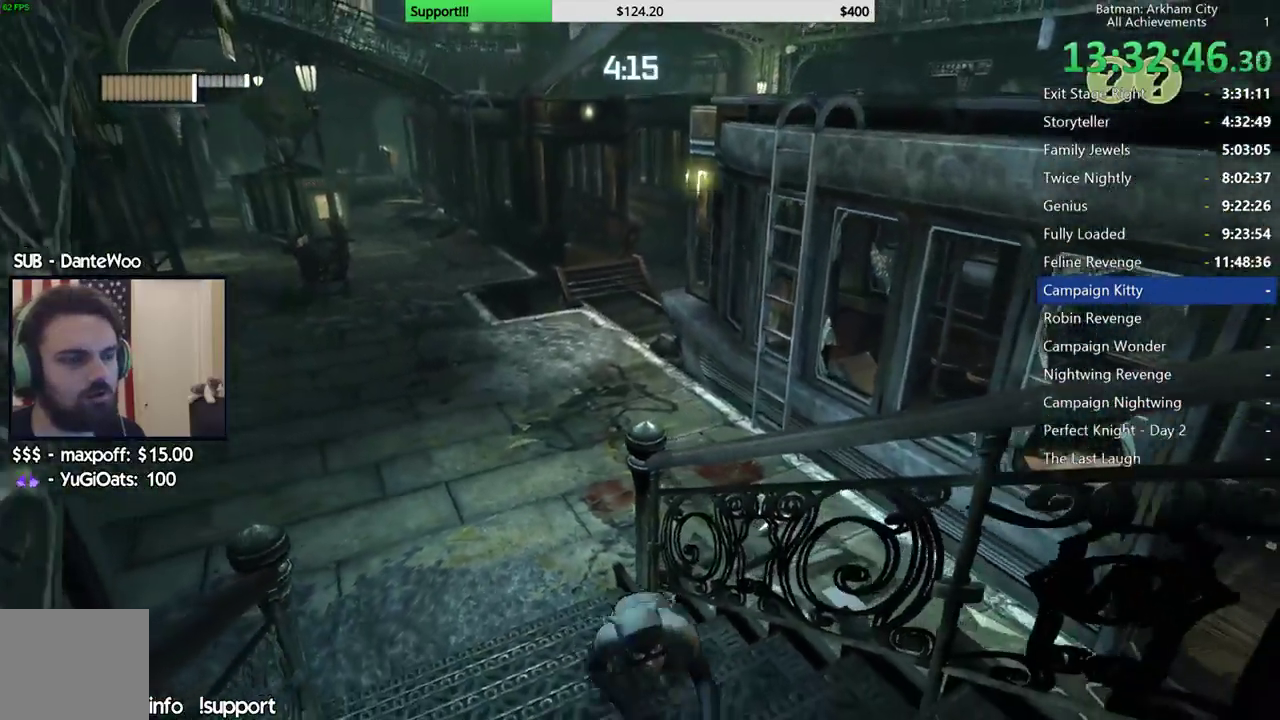
{"buttons": [], "left_stick": "down-left", "right_stick": "down-left"}
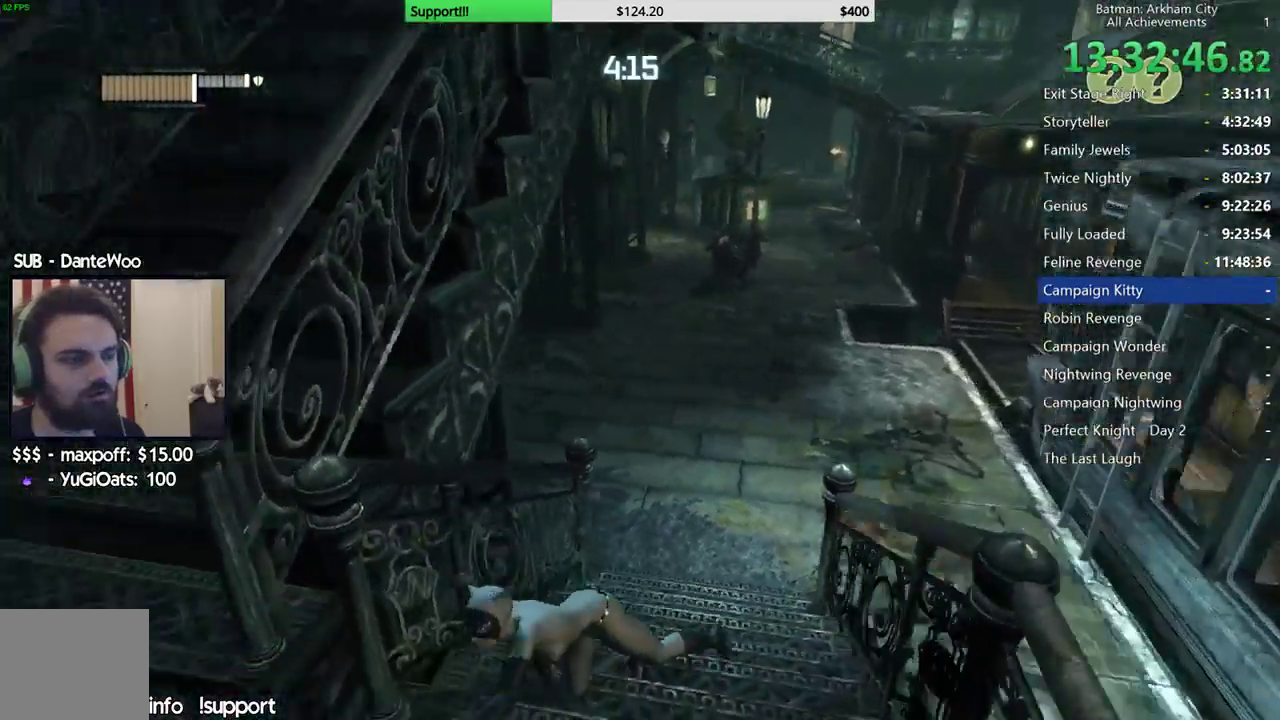
{"buttons": [], "left_stick": "left", "right_stick": "down-right"}